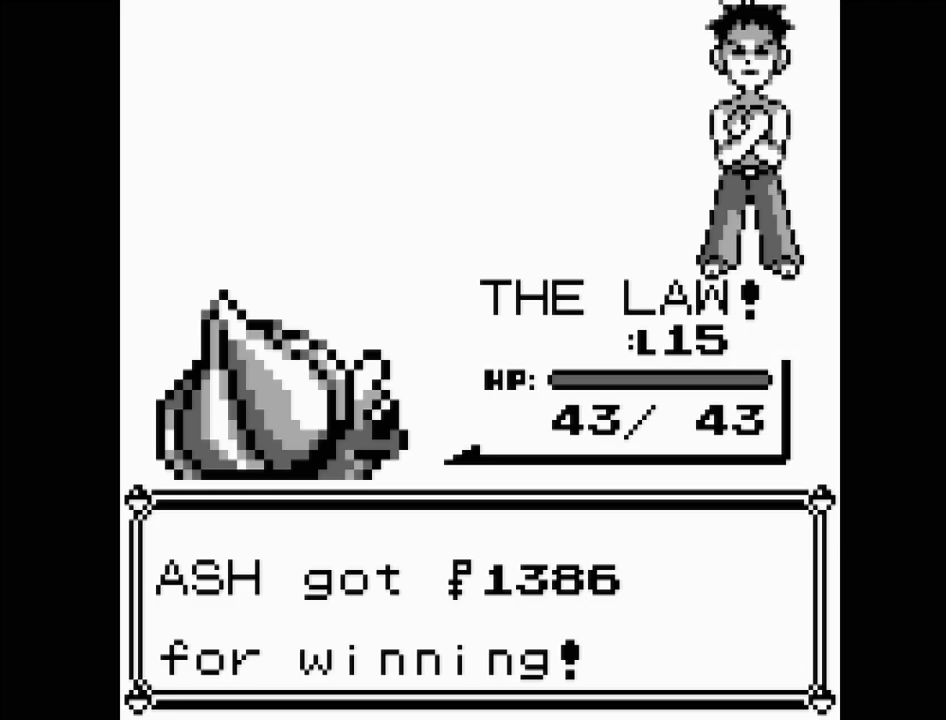
Gameplay with a controller (Nintendo layout); each line is a JSON object with the inputs held at the frame after it. "events" lists button and stick changes between this image and that frame as [ms after this image, input, new state], when the widget could be followed in between. Not read: L3 R3.
{"buttons": [], "events": []}
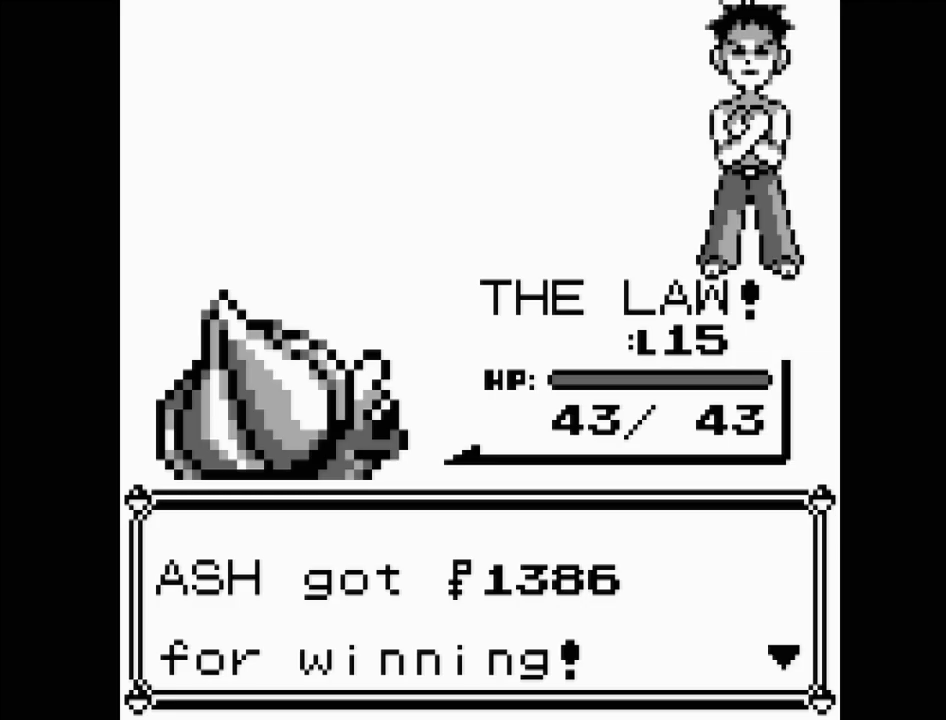
{"buttons": [], "events": [[383, "A", "down"], [483, "A", "up"]]}
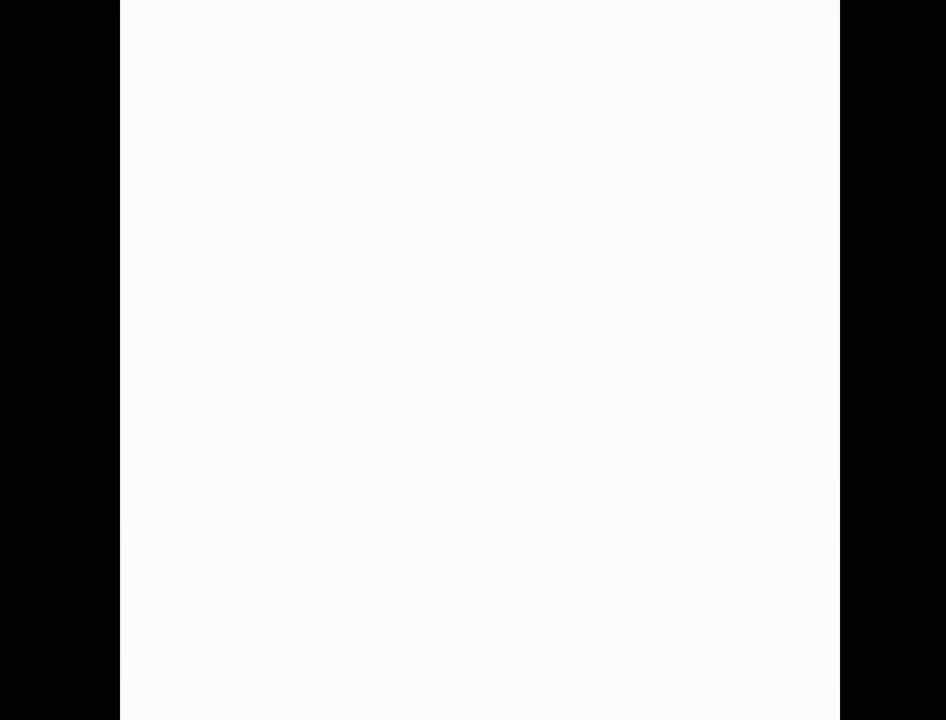
{"buttons": [], "events": []}
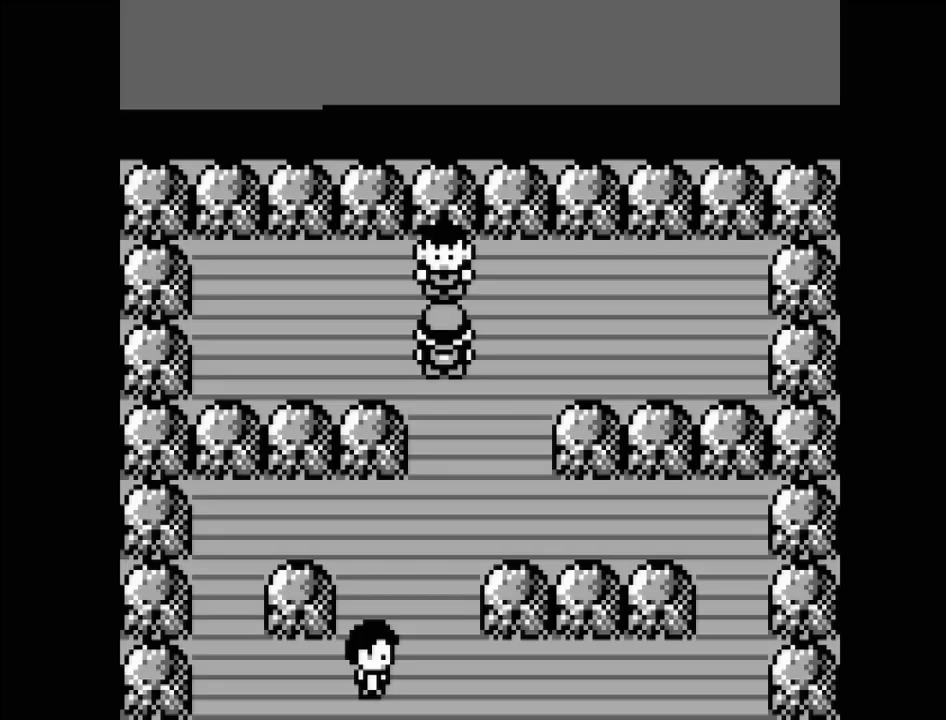
{"buttons": [], "events": []}
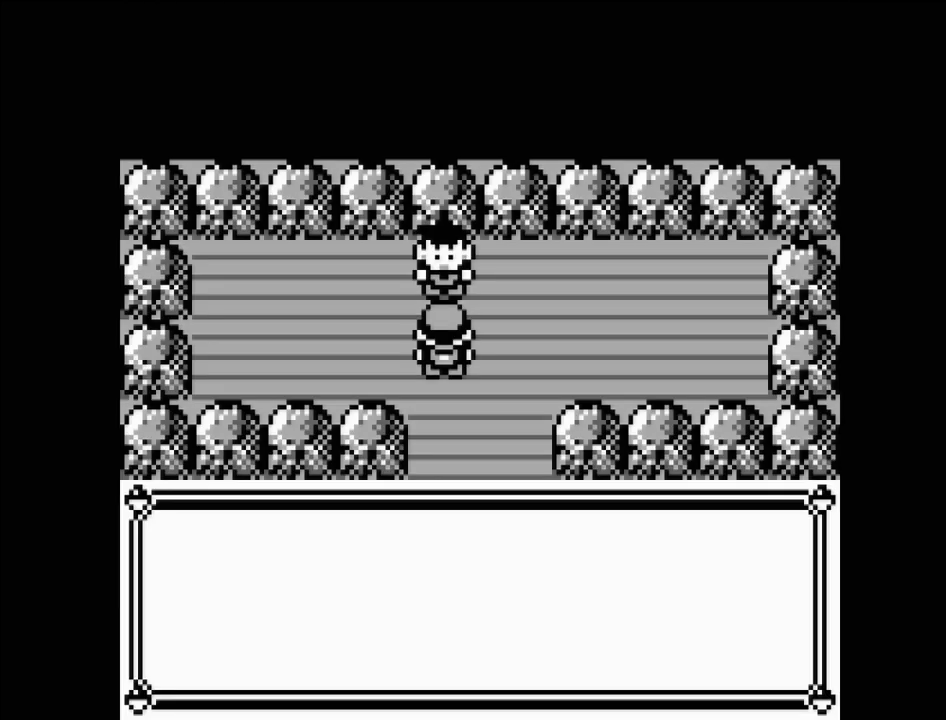
{"buttons": [], "events": []}
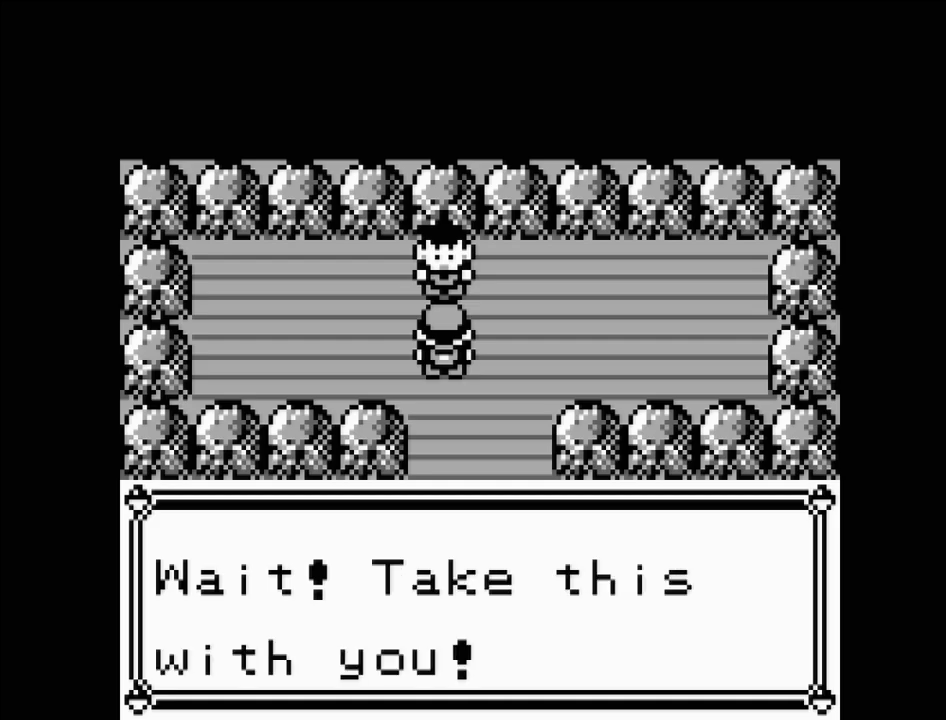
{"buttons": [], "events": []}
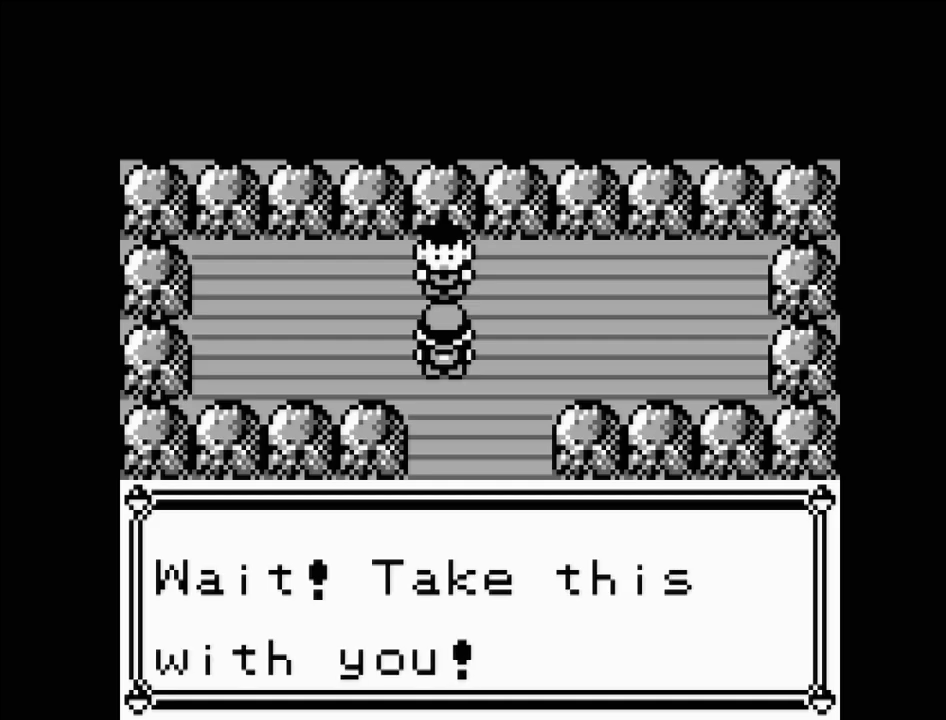
{"buttons": [], "events": [[150, "A", "down"], [300, "A", "up"]]}
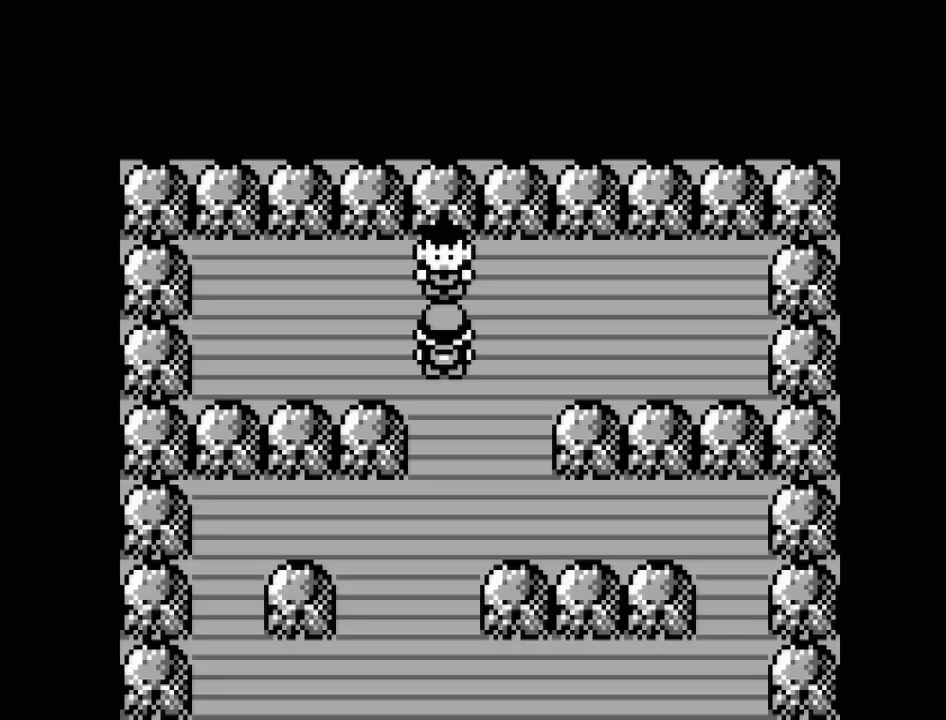
{"buttons": [], "events": []}
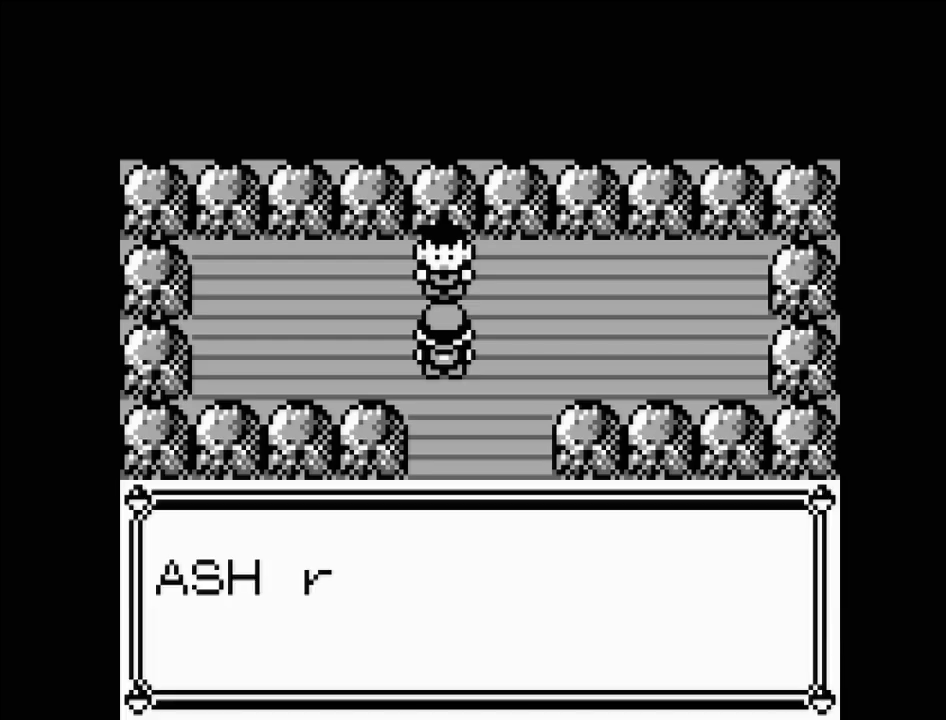
{"buttons": [], "events": []}
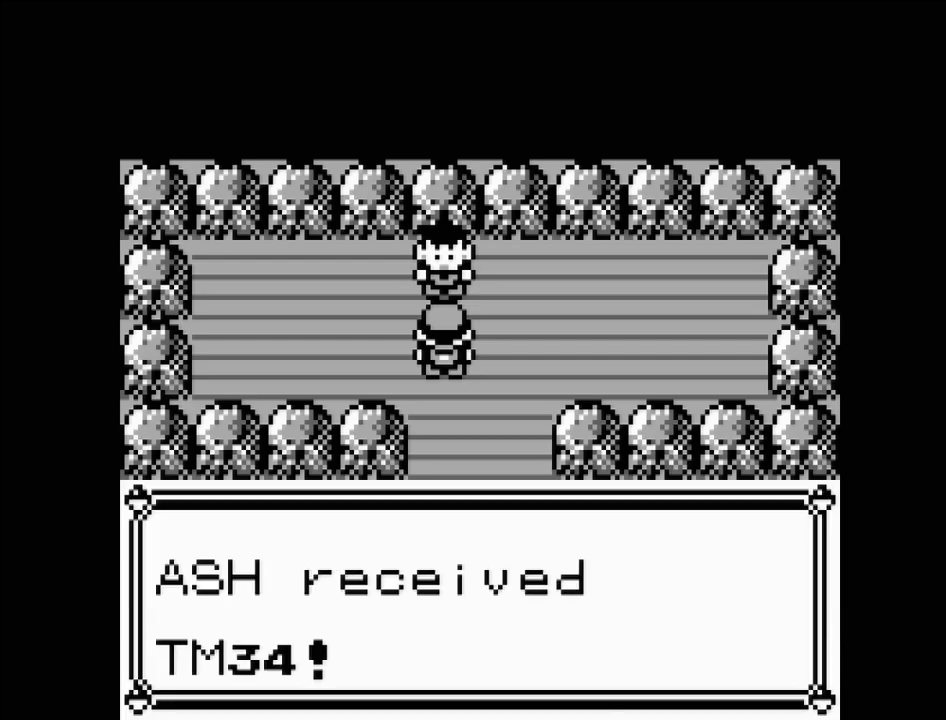
{"buttons": [], "events": []}
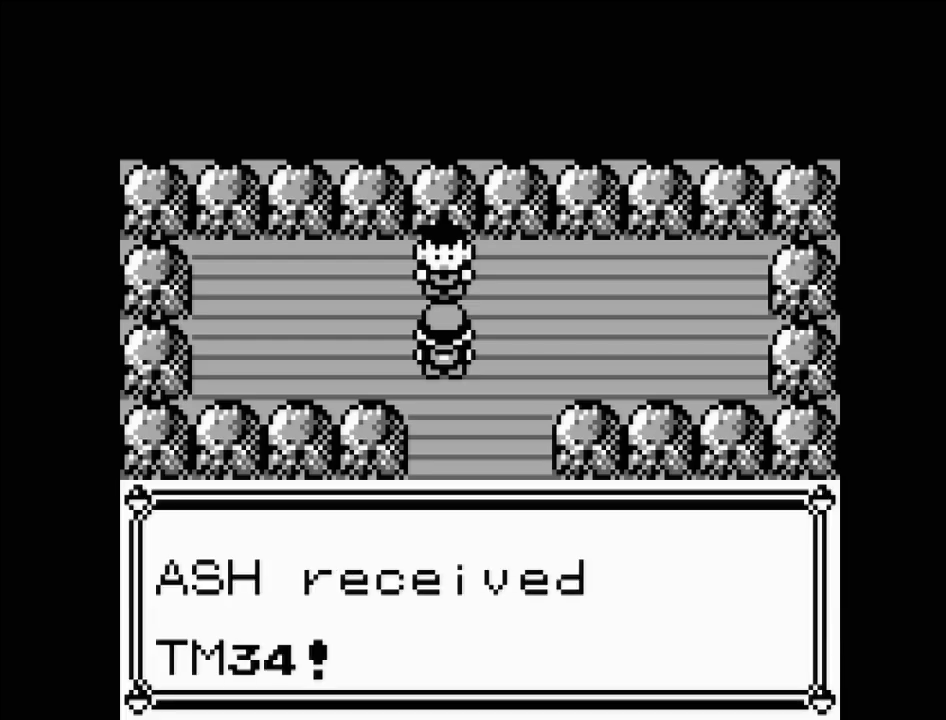
{"buttons": [], "events": []}
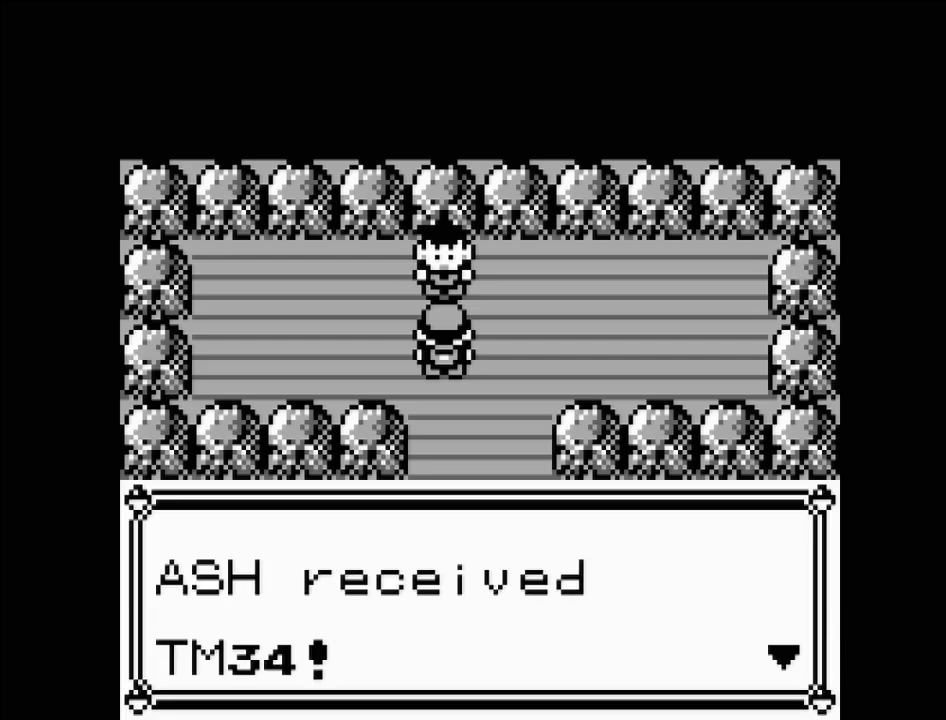
{"buttons": ["A"], "events": [[350, "A", "down"]]}
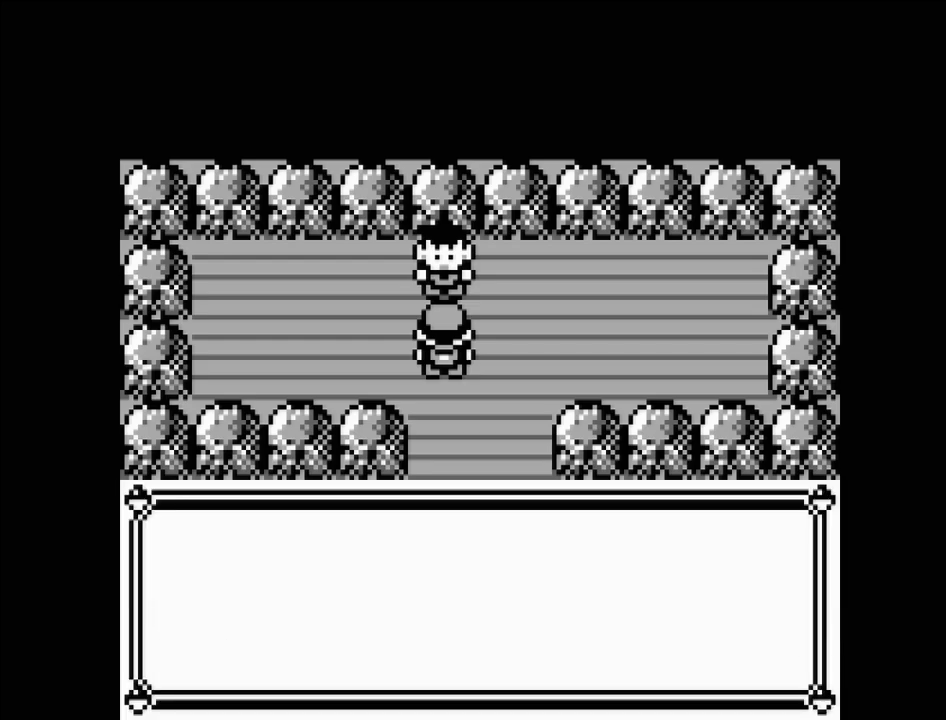
{"buttons": [], "events": [[33, "A", "up"]]}
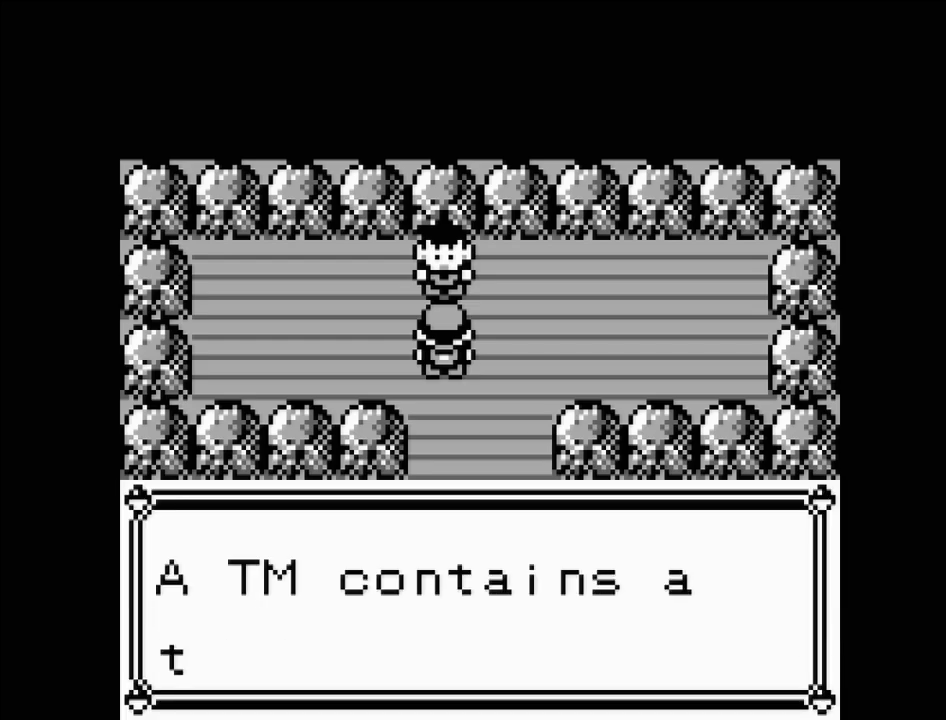
{"buttons": [], "events": []}
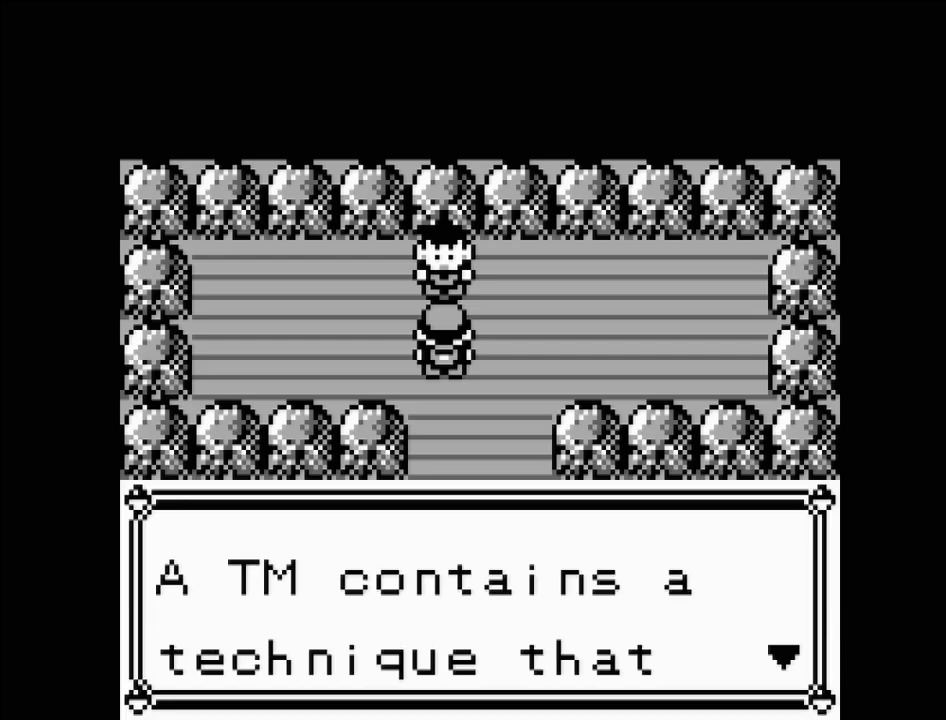
{"buttons": [], "events": [[117, "A", "down"], [300, "A", "up"]]}
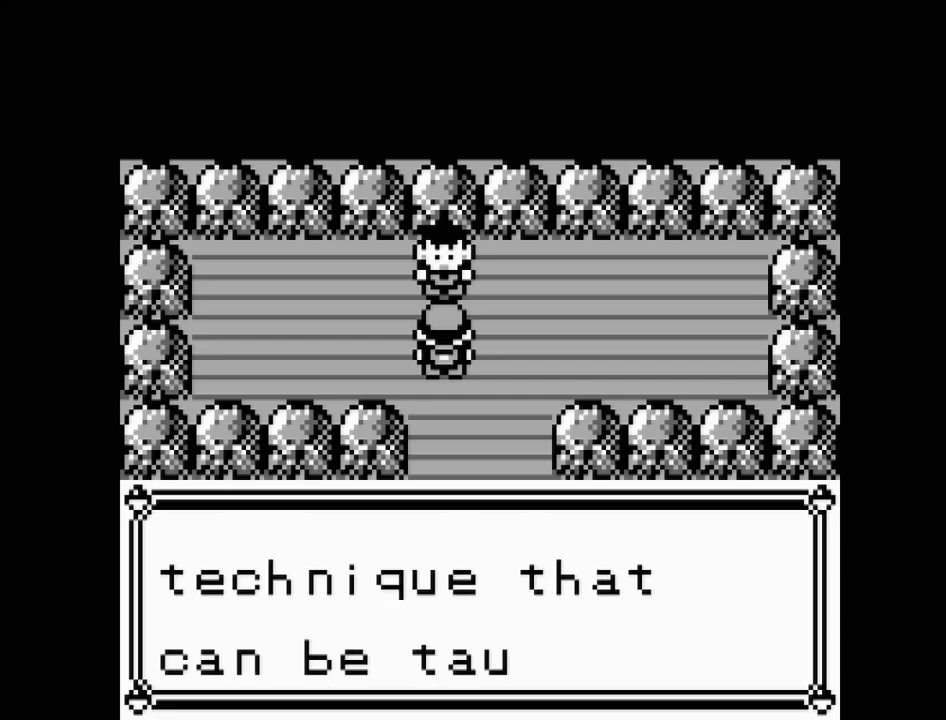
{"buttons": ["A"], "events": [[433, "A", "down"]]}
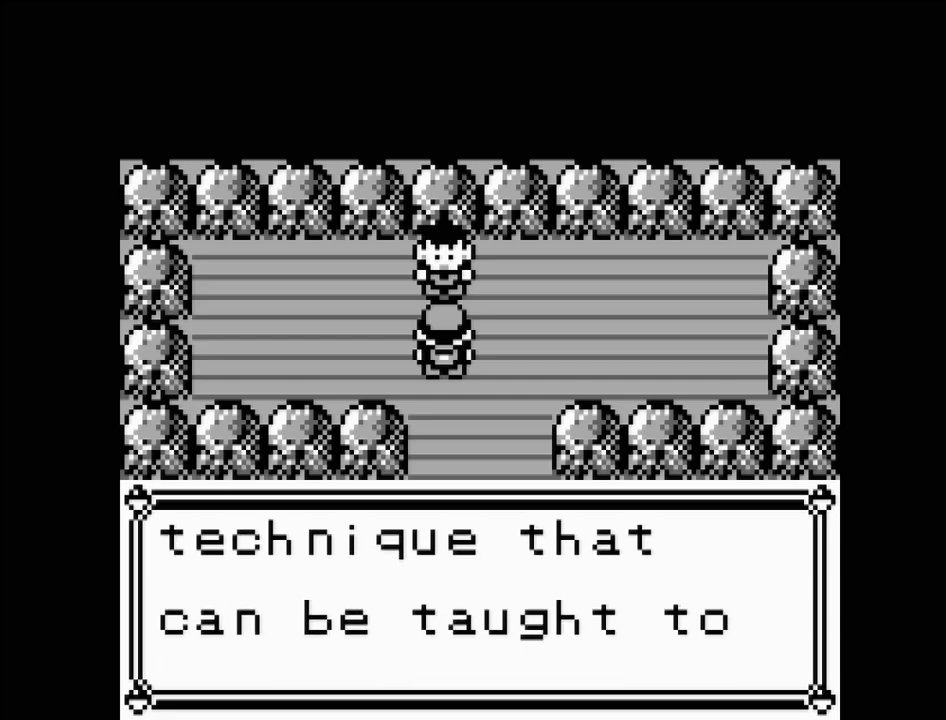
{"buttons": [], "events": [[100, "A", "up"]]}
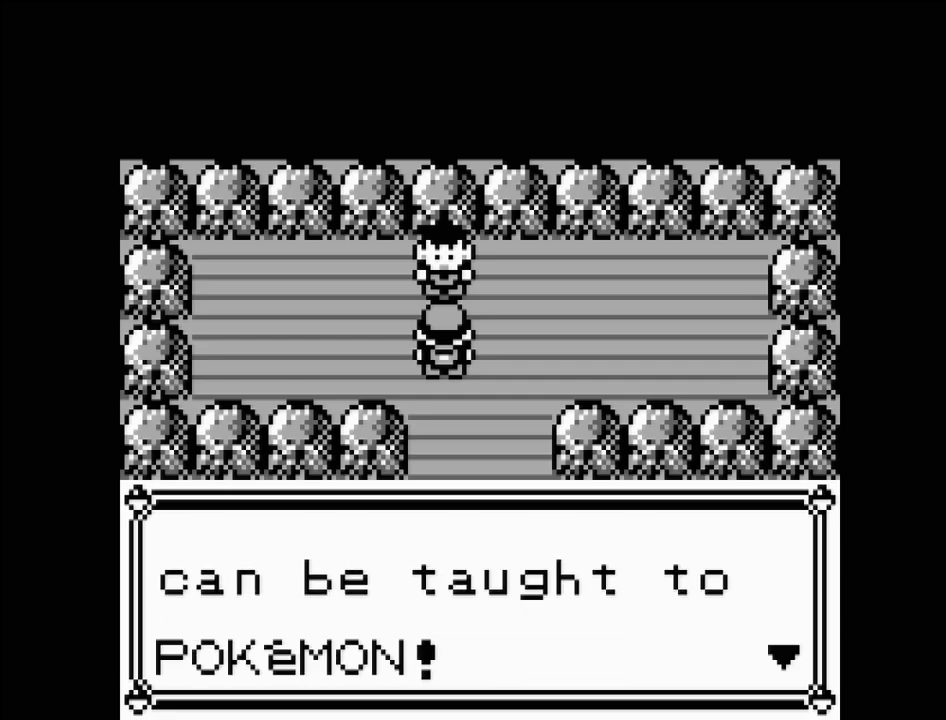
{"buttons": [], "events": [[133, "A", "down"], [267, "A", "up"]]}
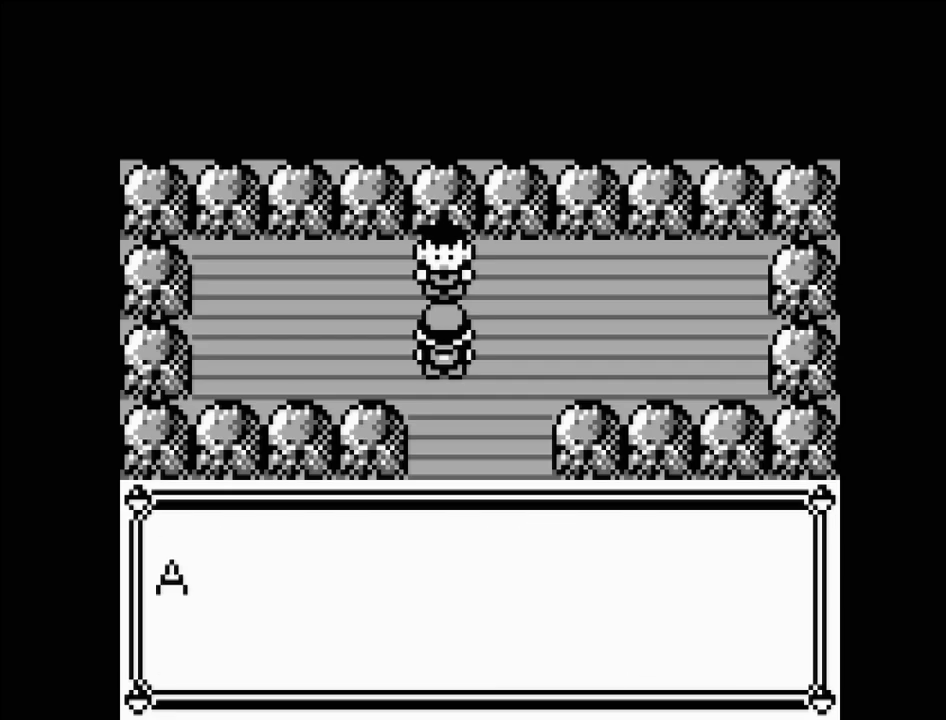
{"buttons": [], "events": []}
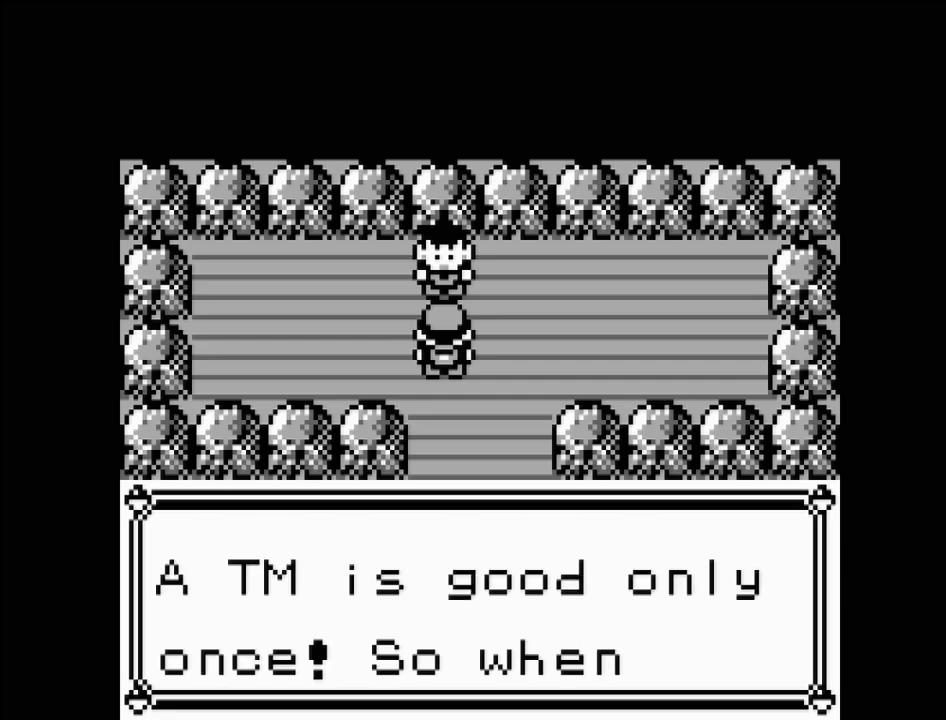
{"buttons": [], "events": []}
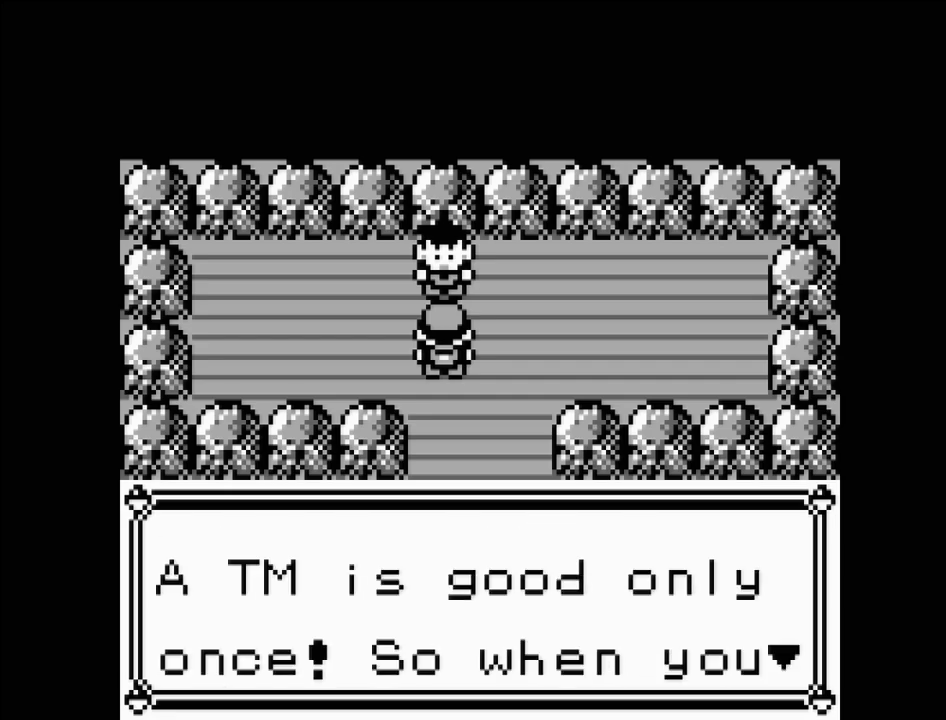
{"buttons": [], "events": []}
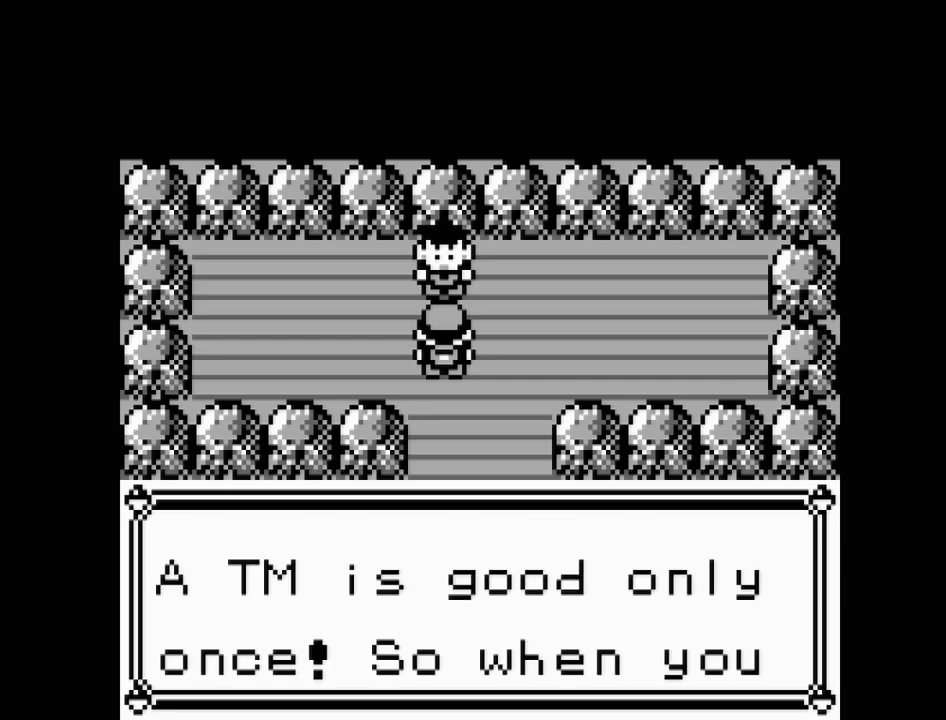
{"buttons": [], "events": [[33, "A", "down"], [217, "A", "up"]]}
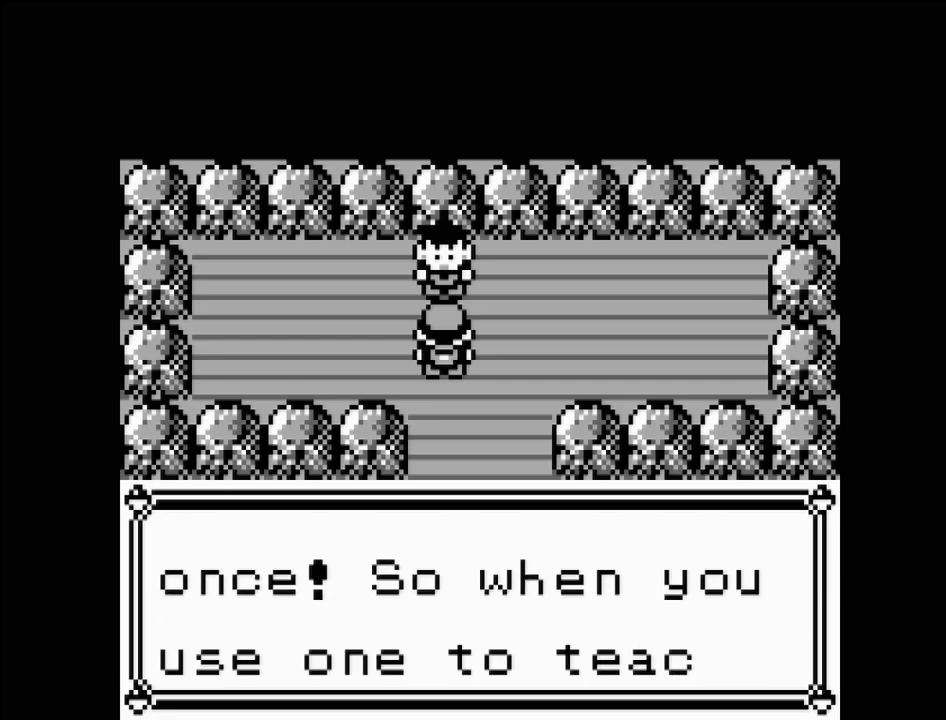
{"buttons": [], "events": [[300, "A", "down"], [483, "A", "up"]]}
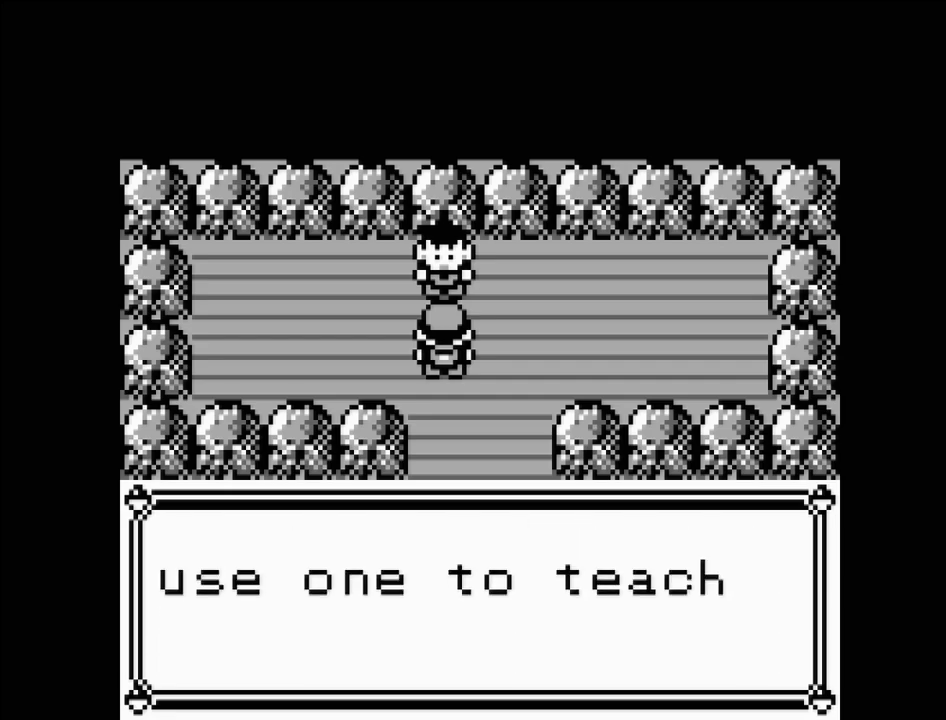
{"buttons": [], "events": []}
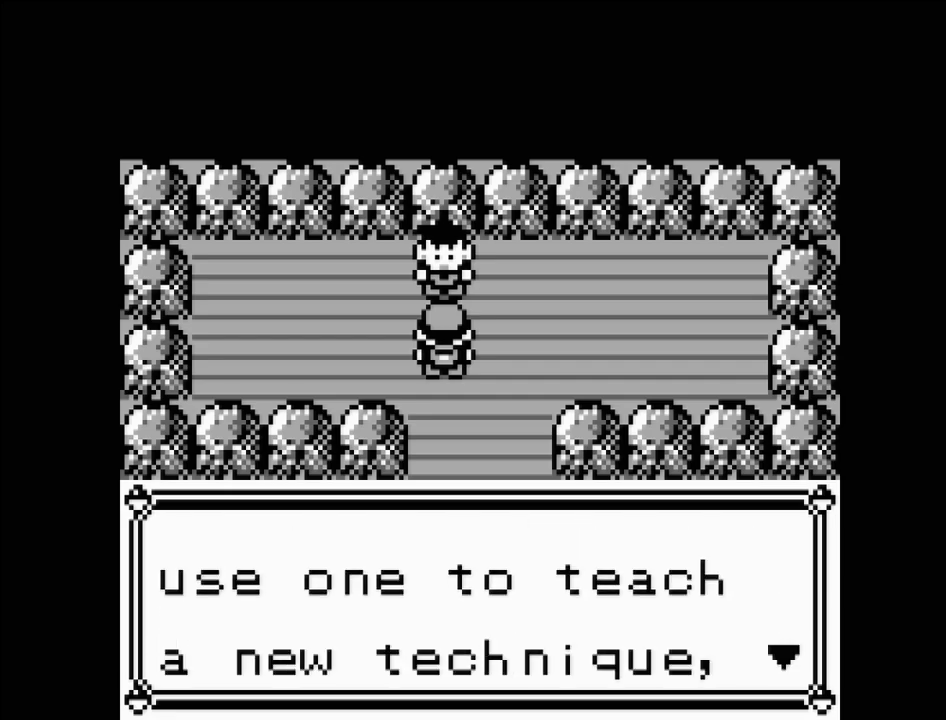
{"buttons": [], "events": [[100, "A", "down"], [217, "A", "up"]]}
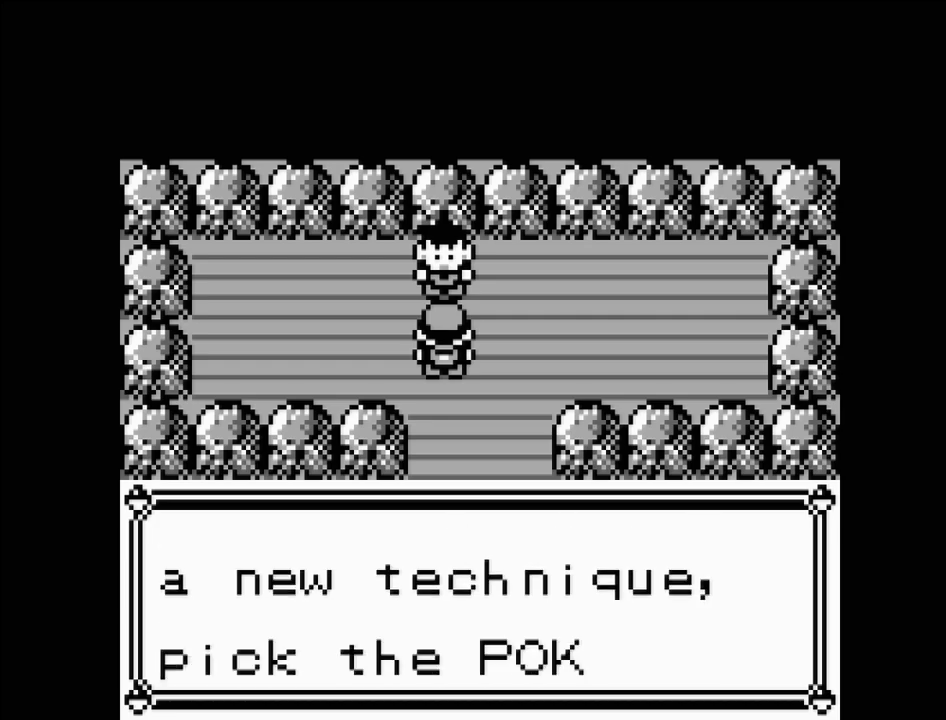
{"buttons": ["A"], "events": [[433, "A", "down"]]}
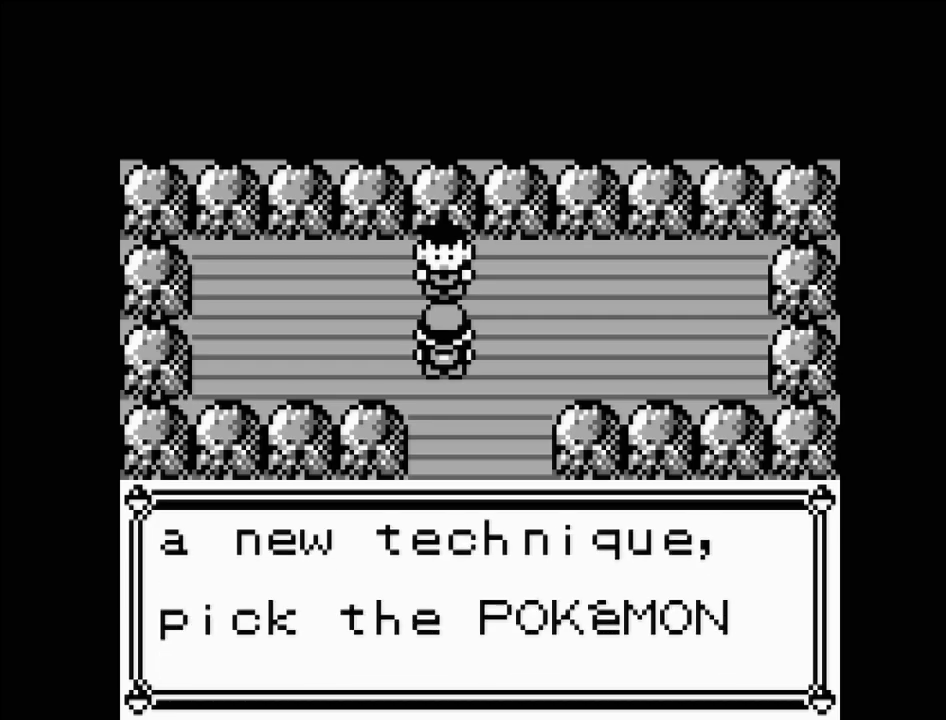
{"buttons": [], "events": [[100, "A", "up"]]}
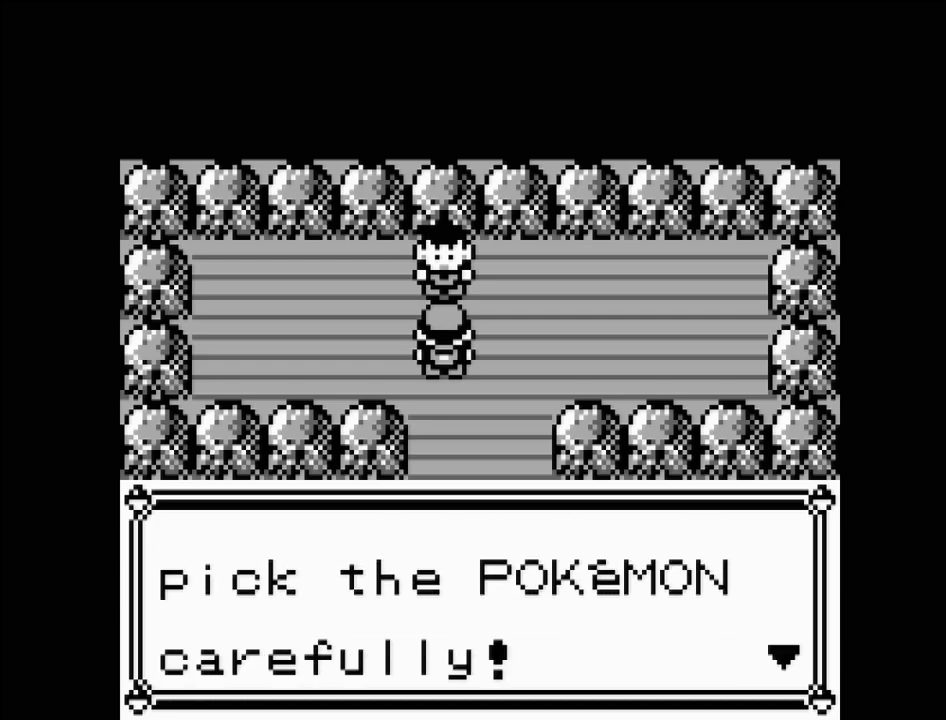
{"buttons": ["A"], "events": [[417, "A", "down"]]}
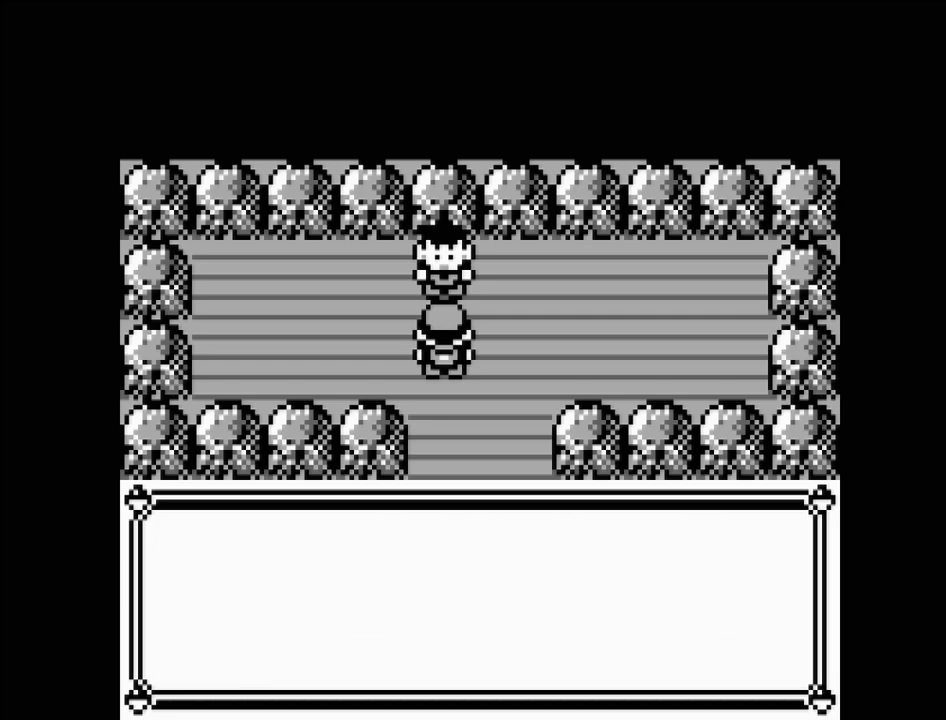
{"buttons": [], "events": [[83, "A", "up"]]}